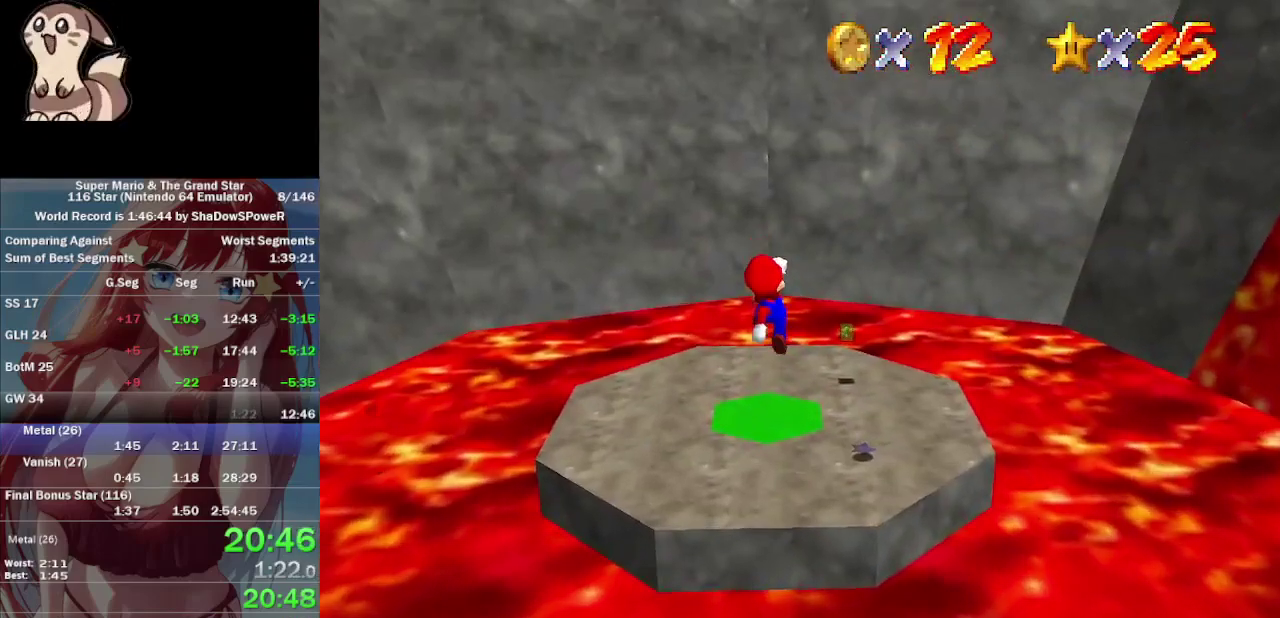
Gameplay with a controller (Nintendo layout); each line is a JSON object with the inputs held at the frame after it. "events" lists button and stick changes between this image and that frame as [ms after this image, input, new state], when the widget could be followed in between. Not read: A C_DOWN C_LEFT C_RIGHT C_UP L3 R3 Z.
{"buttons": [], "left_stick": "up-left", "events": [[233, "left_stick", "down-left"], [400, "left_stick", "up-left"]]}
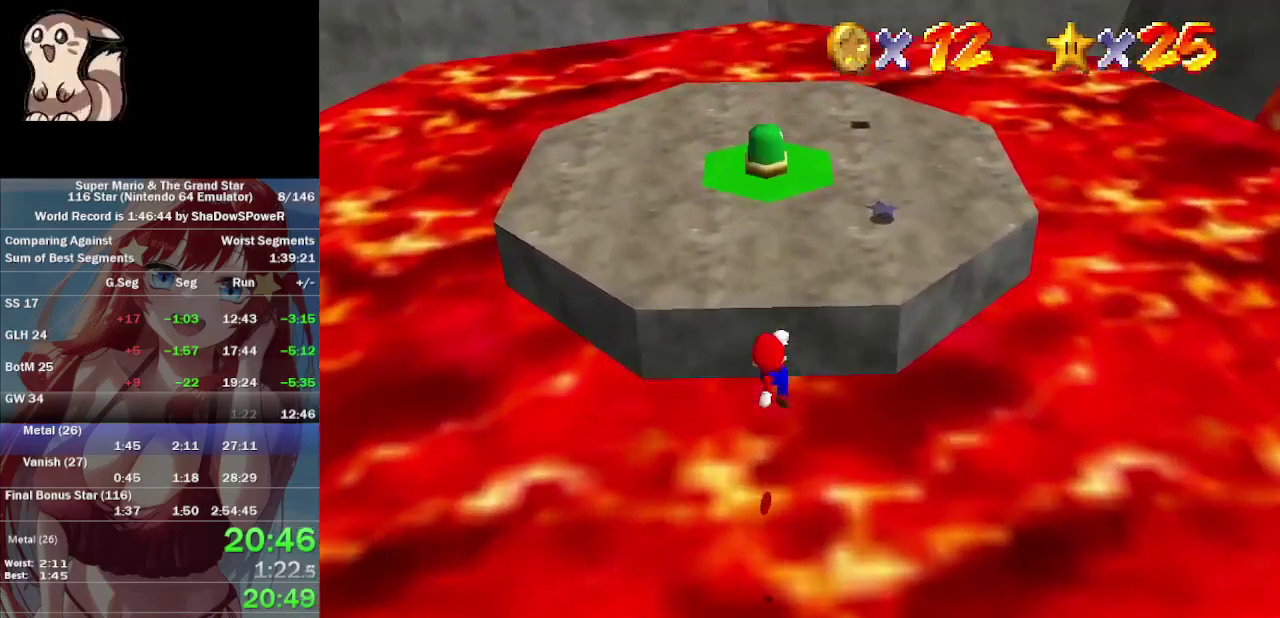
{"buttons": [], "left_stick": "up-left", "events": []}
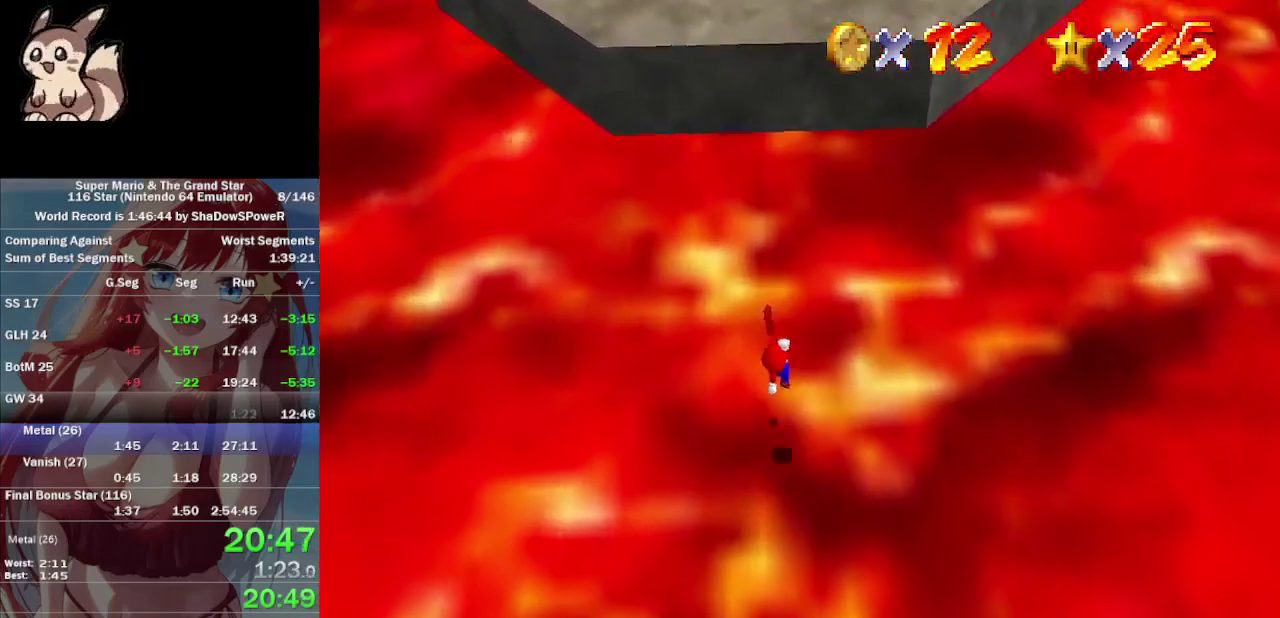
{"buttons": [], "left_stick": "up-left", "events": []}
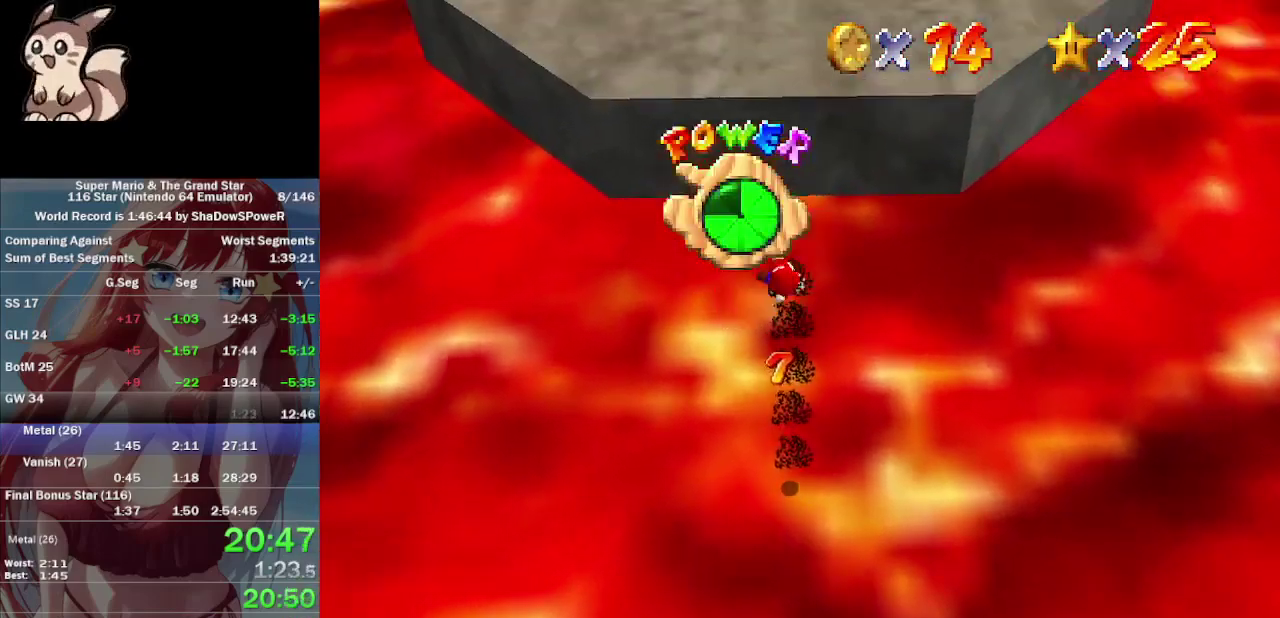
{"buttons": [], "left_stick": "up-left", "events": []}
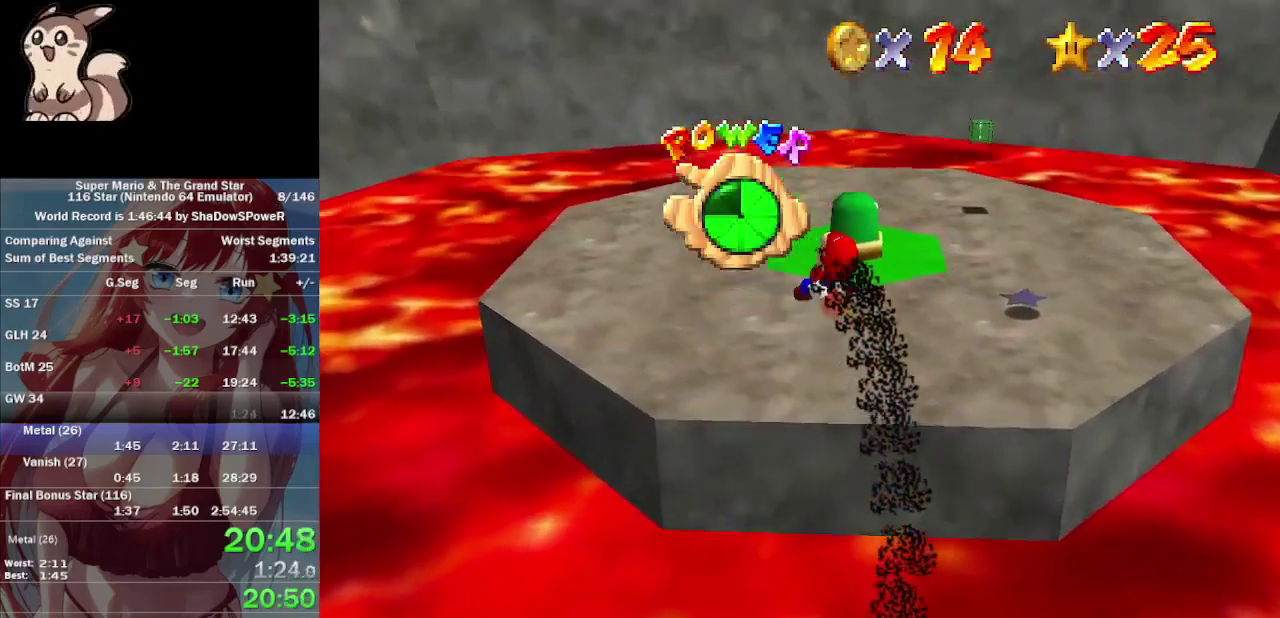
{"buttons": [], "left_stick": "up-left", "events": []}
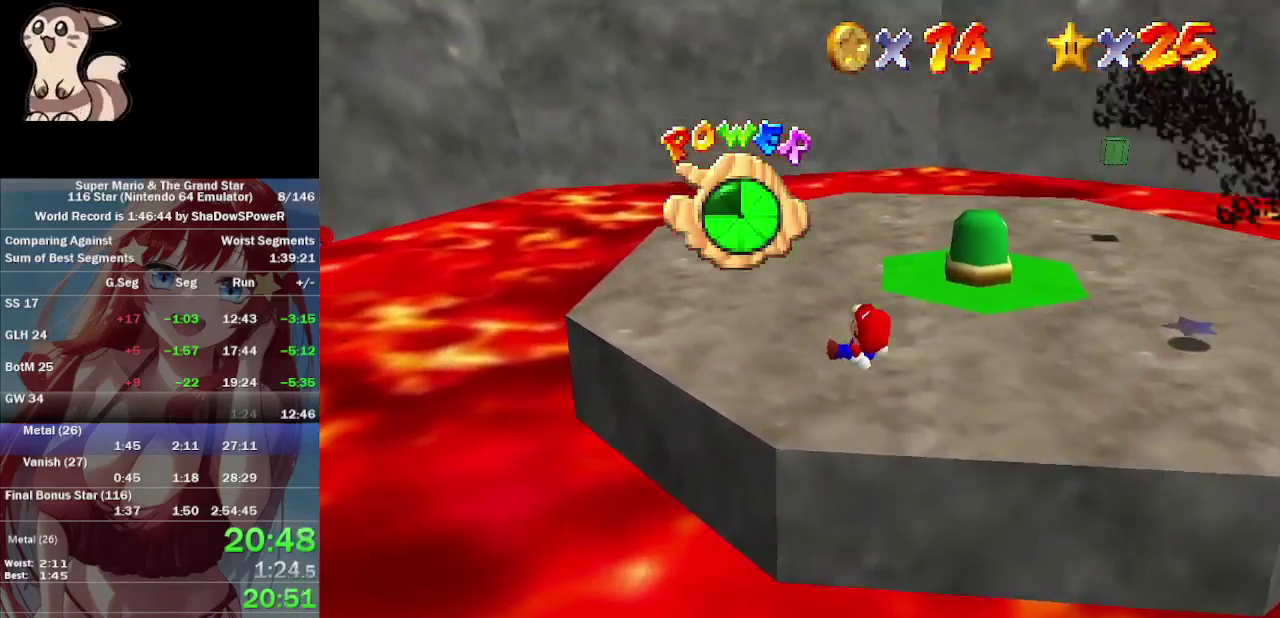
{"buttons": [], "left_stick": "up", "events": [[400, "left_stick", "up"]]}
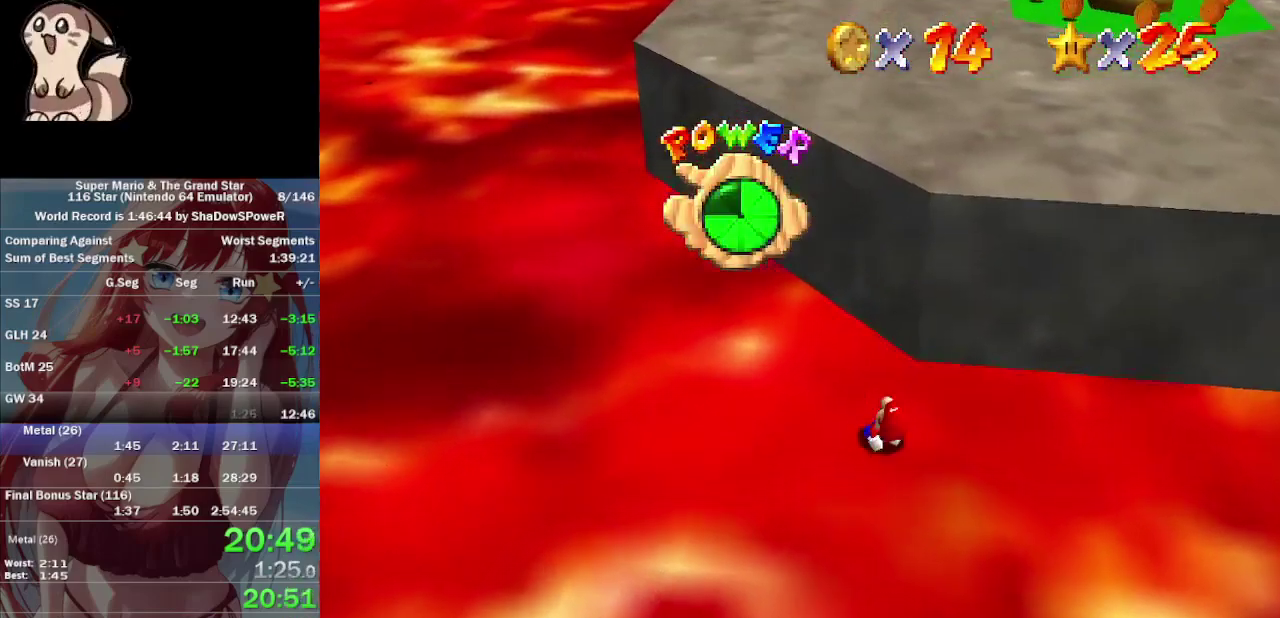
{"buttons": [], "left_stick": "up-right", "events": [[233, "left_stick", "up-right"]]}
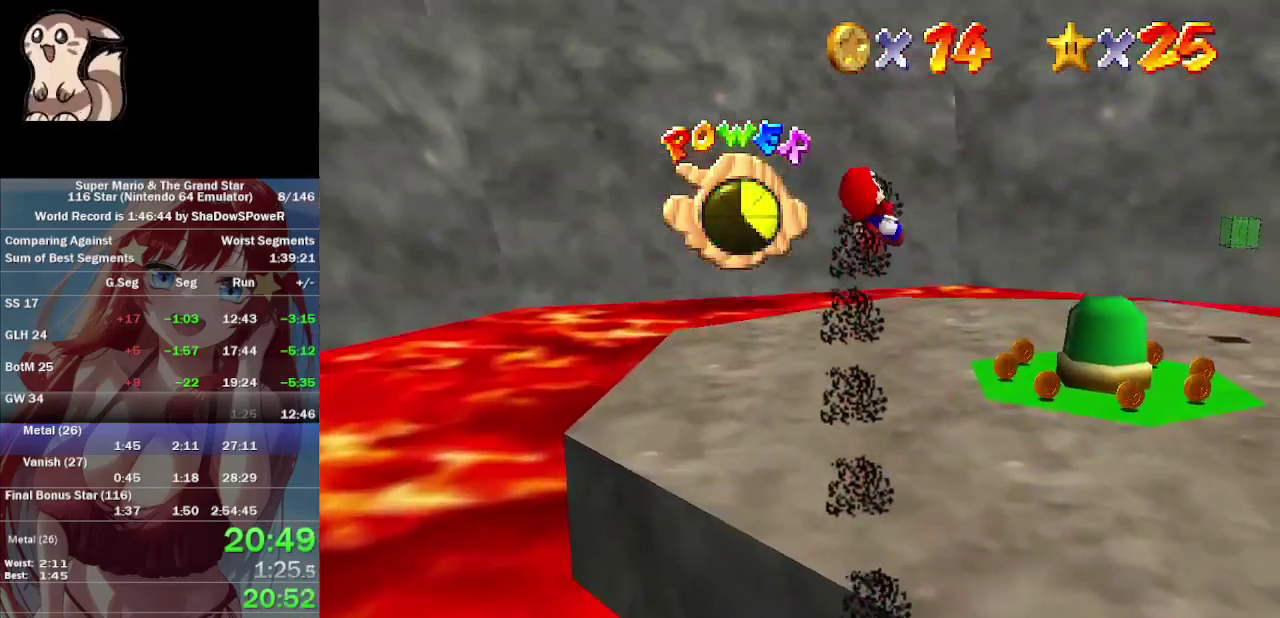
{"buttons": [], "left_stick": "up-right", "events": []}
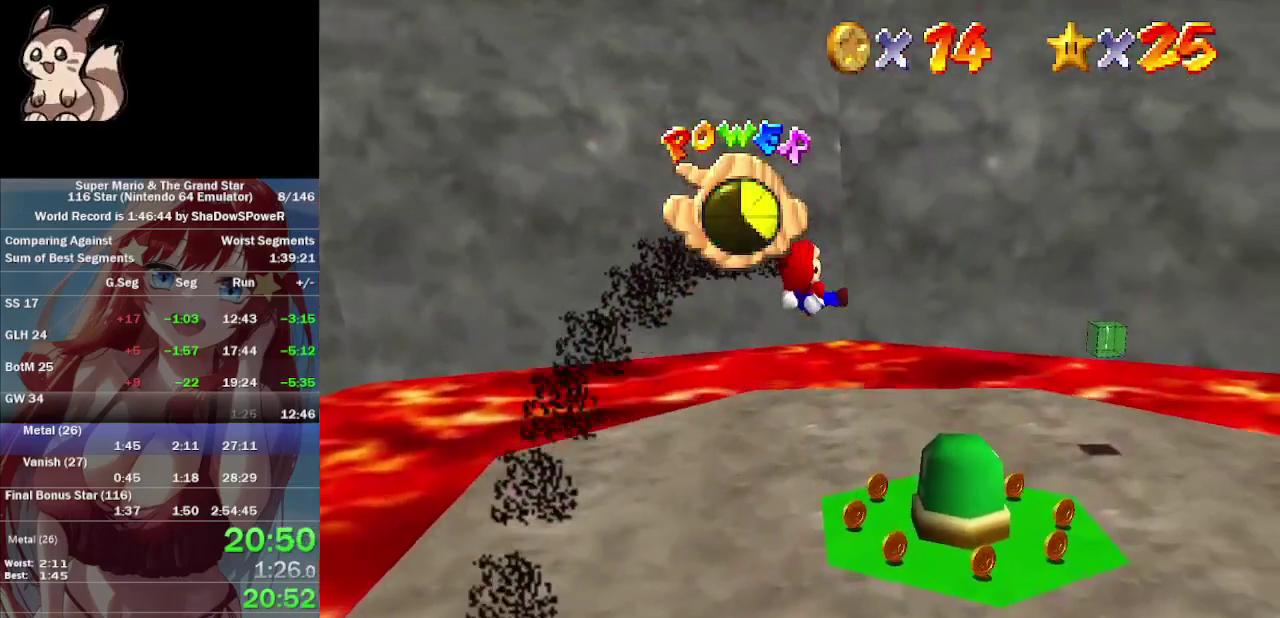
{"buttons": [], "left_stick": "up", "events": [[400, "left_stick", "up"]]}
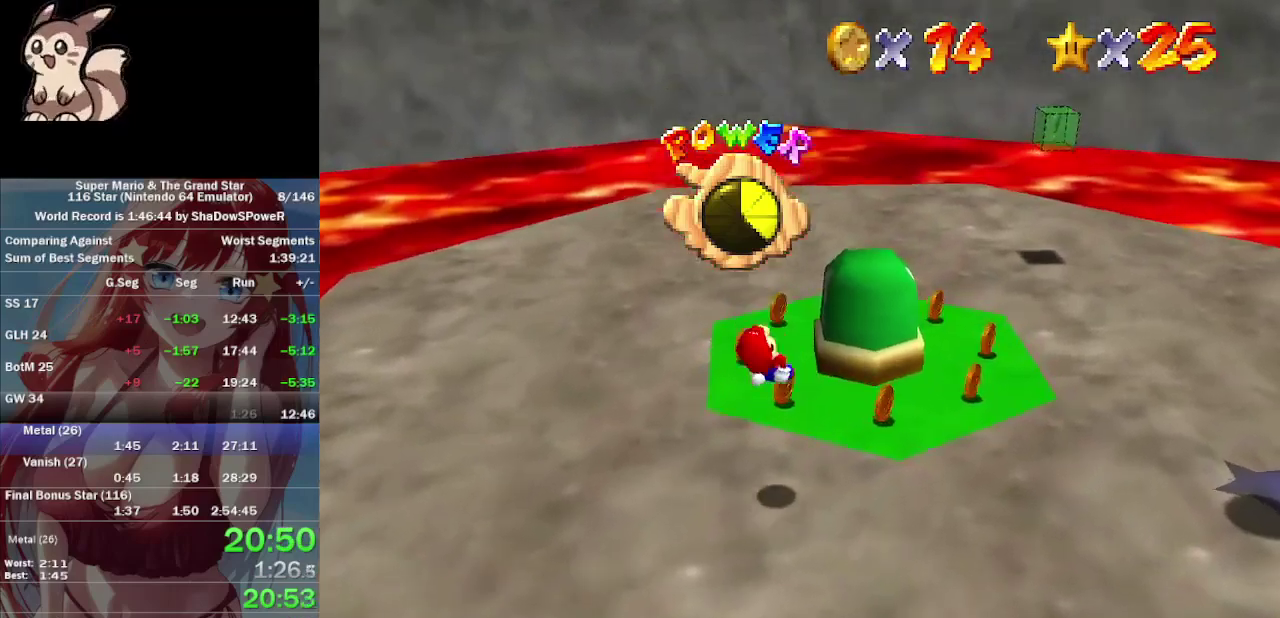
{"buttons": [], "left_stick": "up-left", "events": [[33, "left_stick", "up-left"]]}
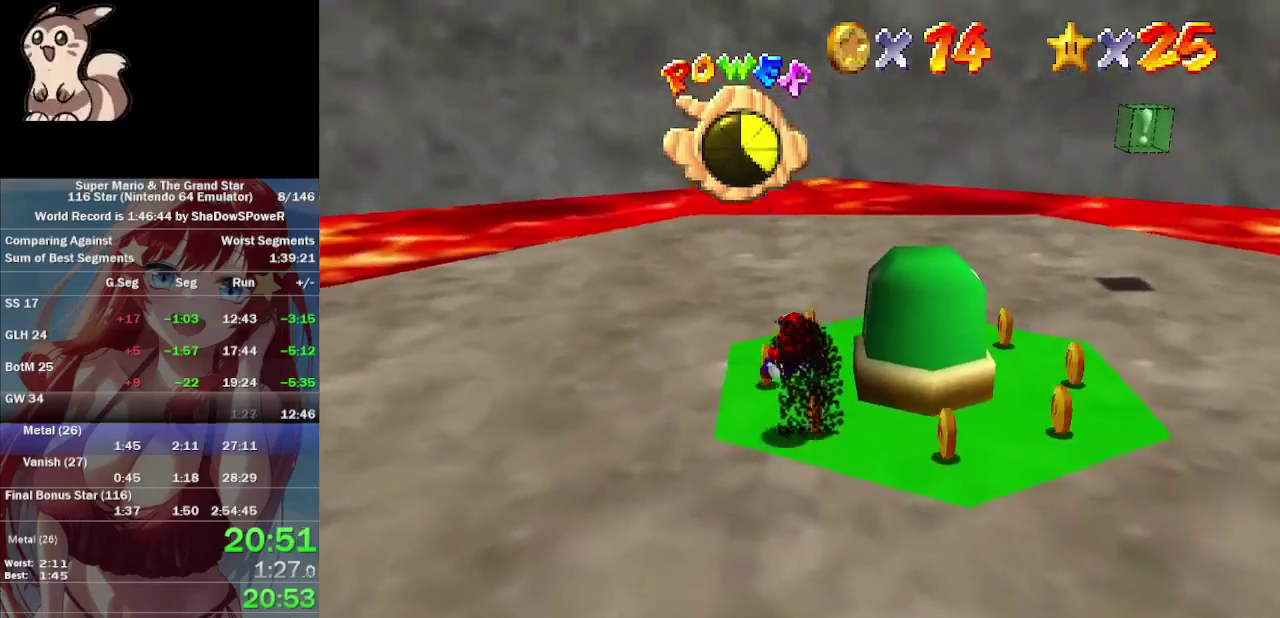
{"buttons": [], "left_stick": "up-right", "events": [[133, "left_stick", "up"], [333, "left_stick", "up-right"]]}
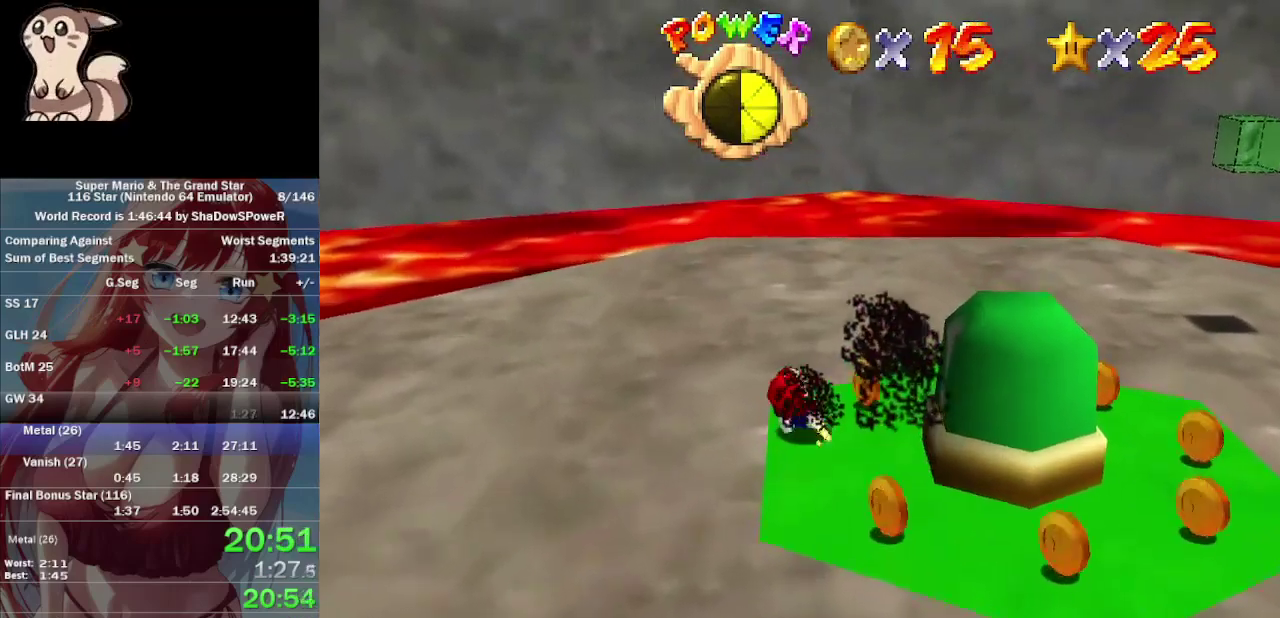
{"buttons": [], "left_stick": "right", "events": [[333, "left_stick", "right"]]}
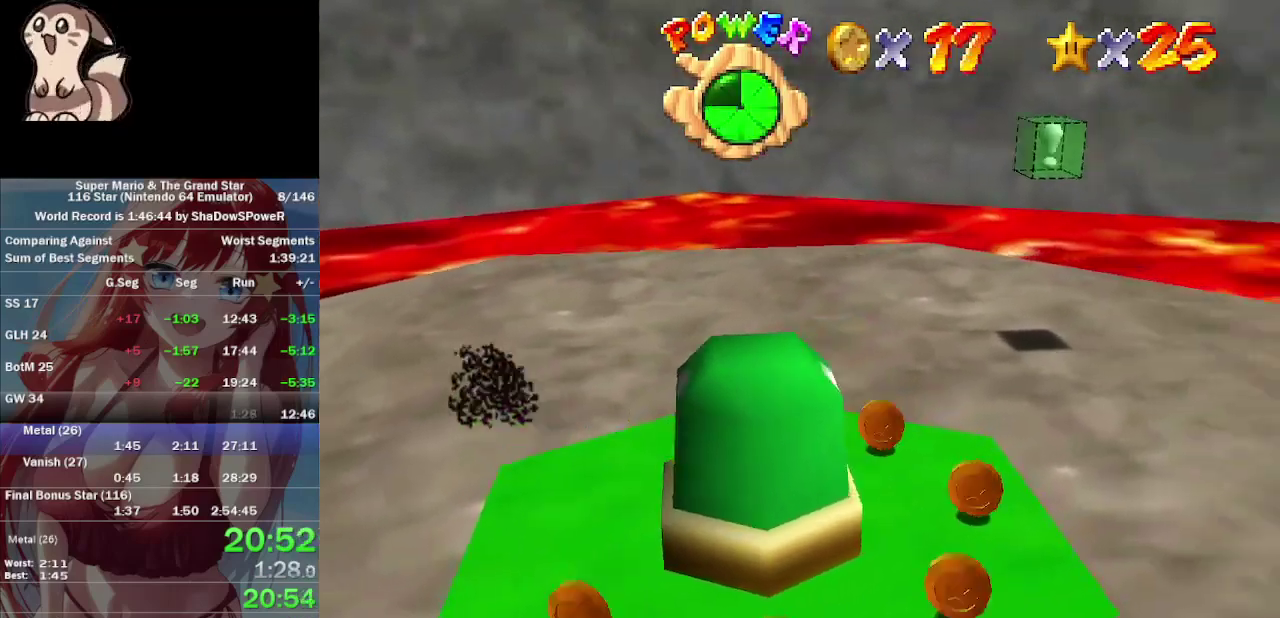
{"buttons": [], "left_stick": "left", "events": [[133, "left_stick", "down-left"], [200, "left_stick", "left"]]}
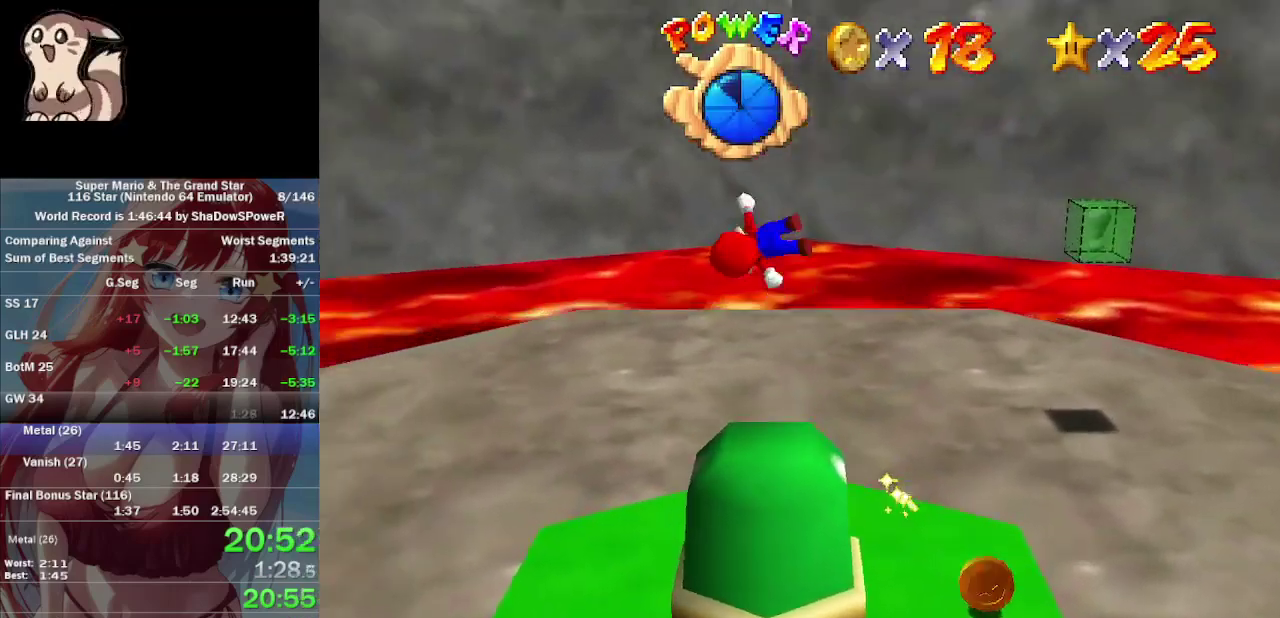
{"buttons": [], "left_stick": "up-left", "events": [[300, "left_stick", "up-left"]]}
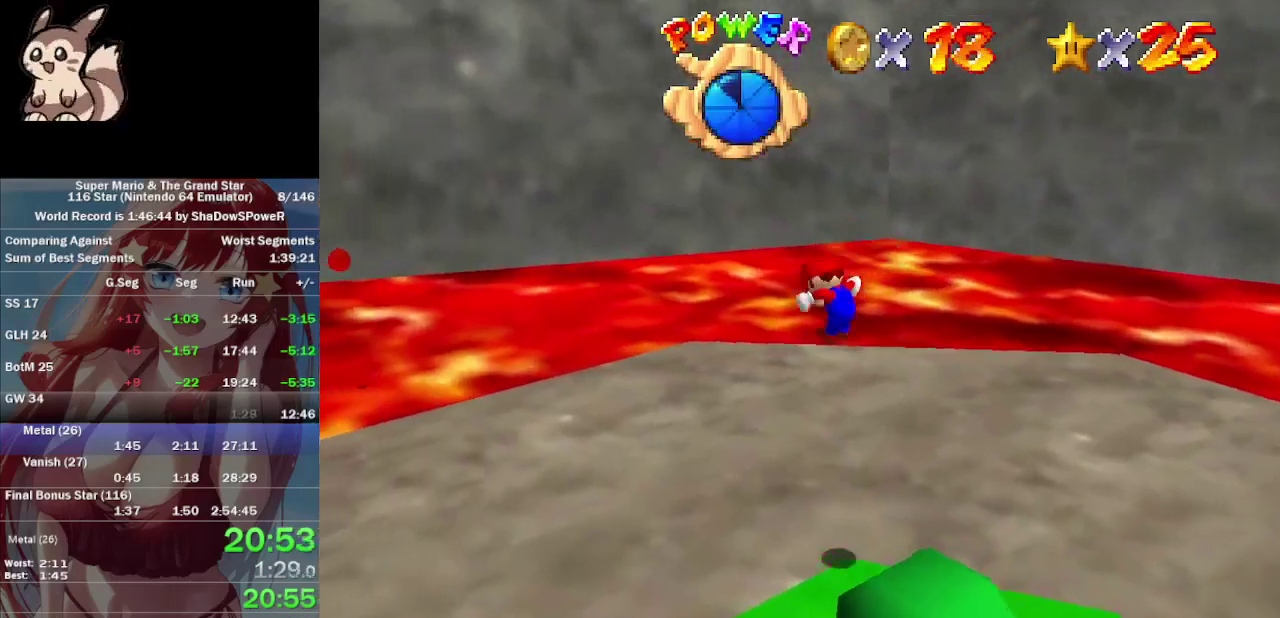
{"buttons": [], "left_stick": "up", "events": [[133, "left_stick", "up"]]}
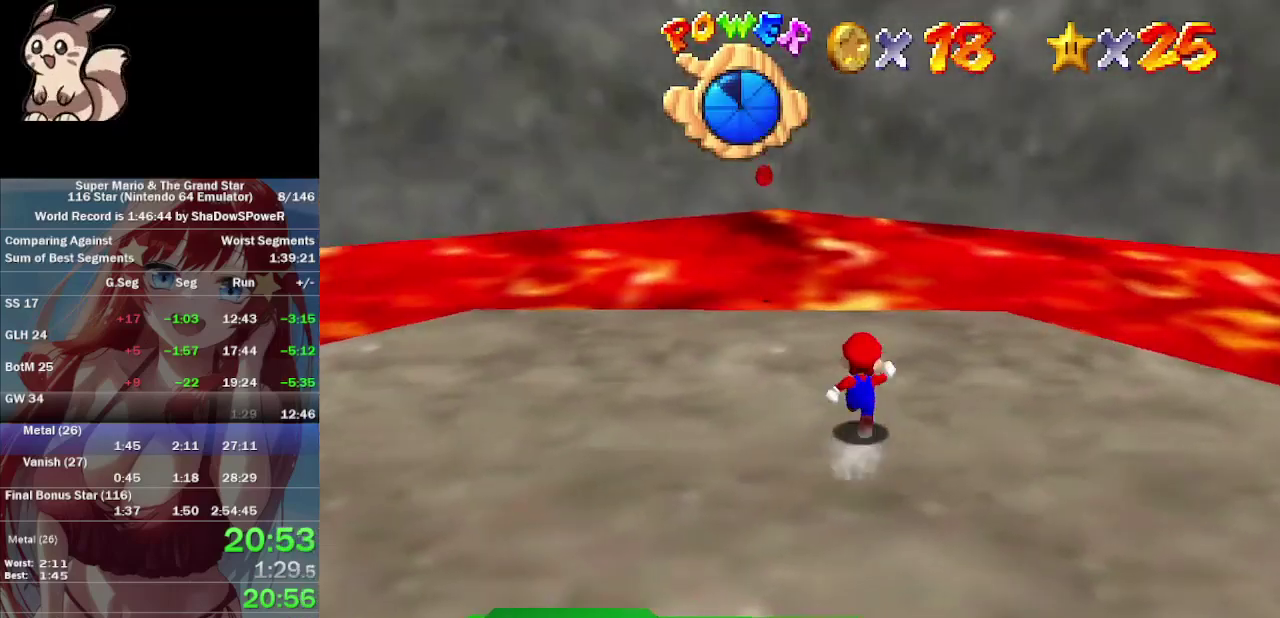
{"buttons": [], "left_stick": "up", "events": [[200, "left_stick", "up-left"], [333, "left_stick", "up"]]}
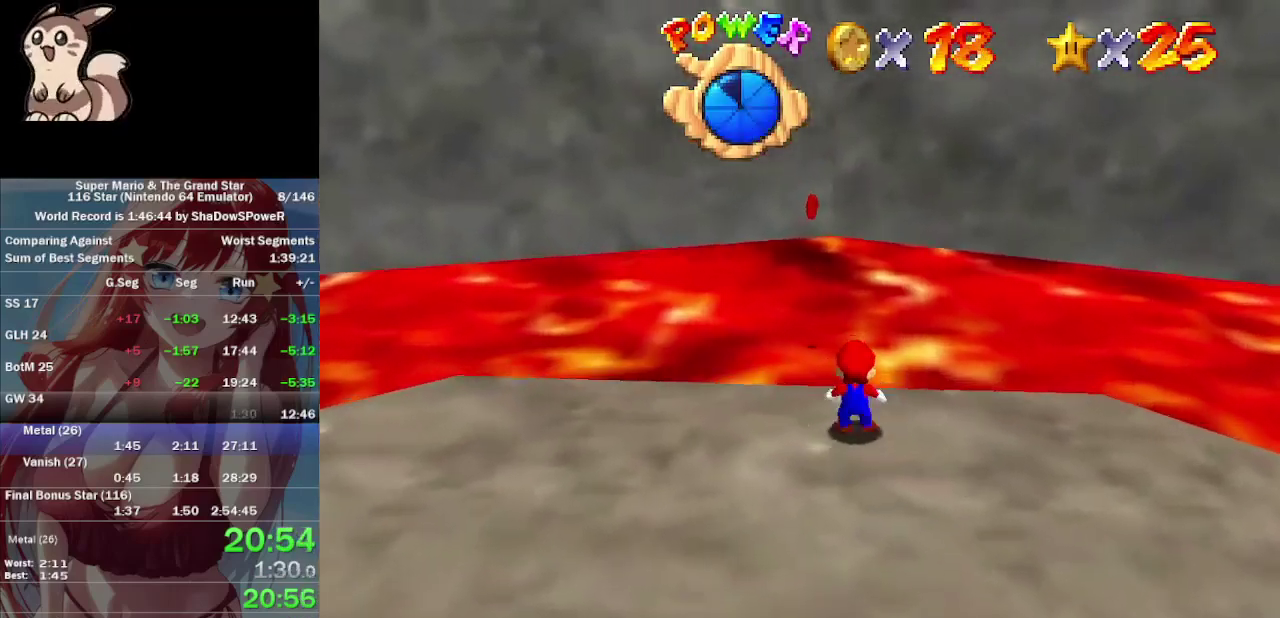
{"buttons": [], "left_stick": "down", "events": [[133, "left_stick", "up-left"], [400, "left_stick", "down"]]}
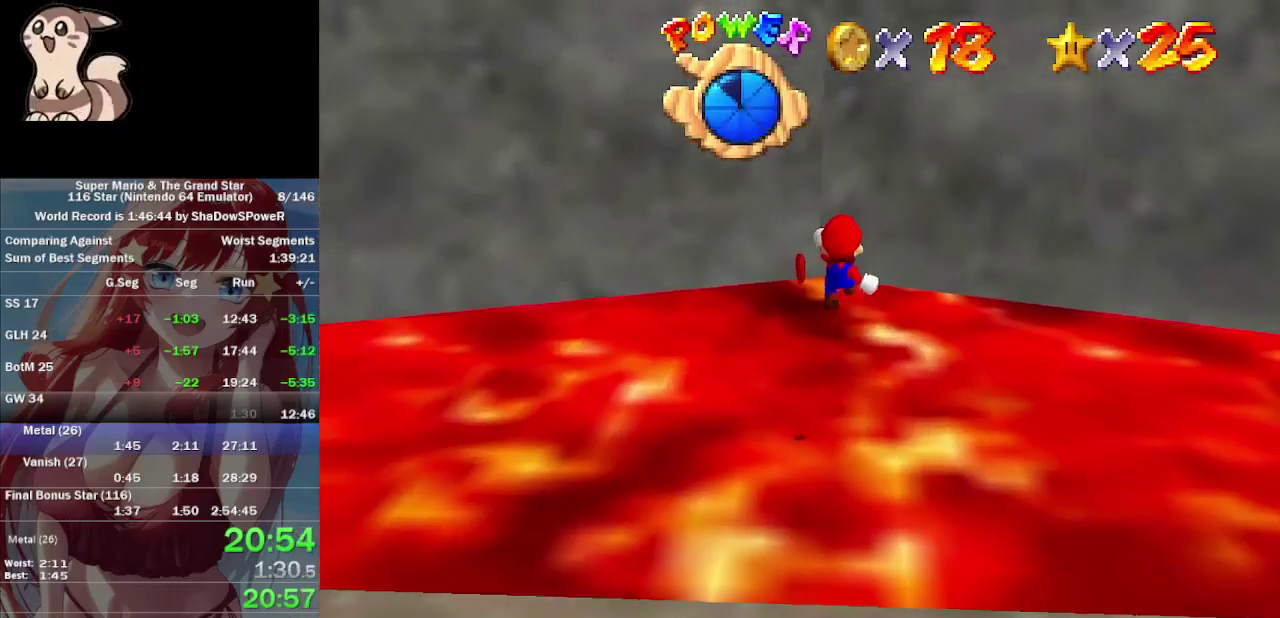
{"buttons": [], "left_stick": "down-left", "events": [[67, "left_stick", "center"], [367, "left_stick", "down-left"]]}
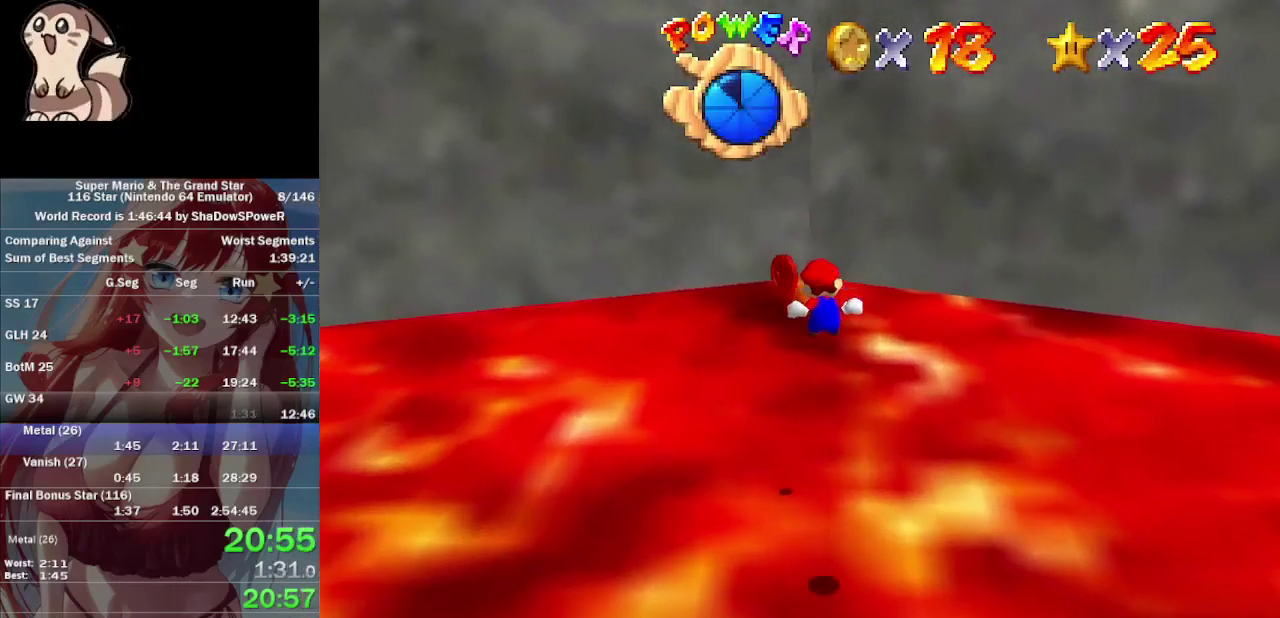
{"buttons": [], "left_stick": "down-right", "events": [[100, "left_stick", "left"], [333, "left_stick", "down-left"], [400, "left_stick", "down-right"]]}
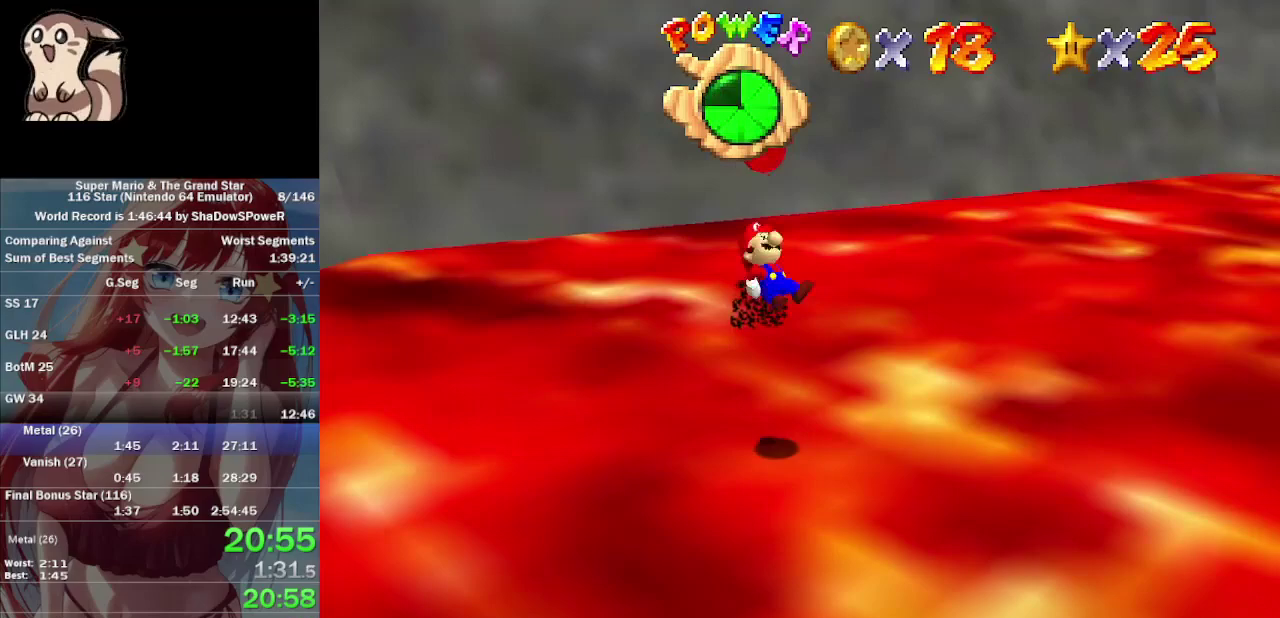
{"buttons": [], "left_stick": "right", "events": [[367, "left_stick", "right"]]}
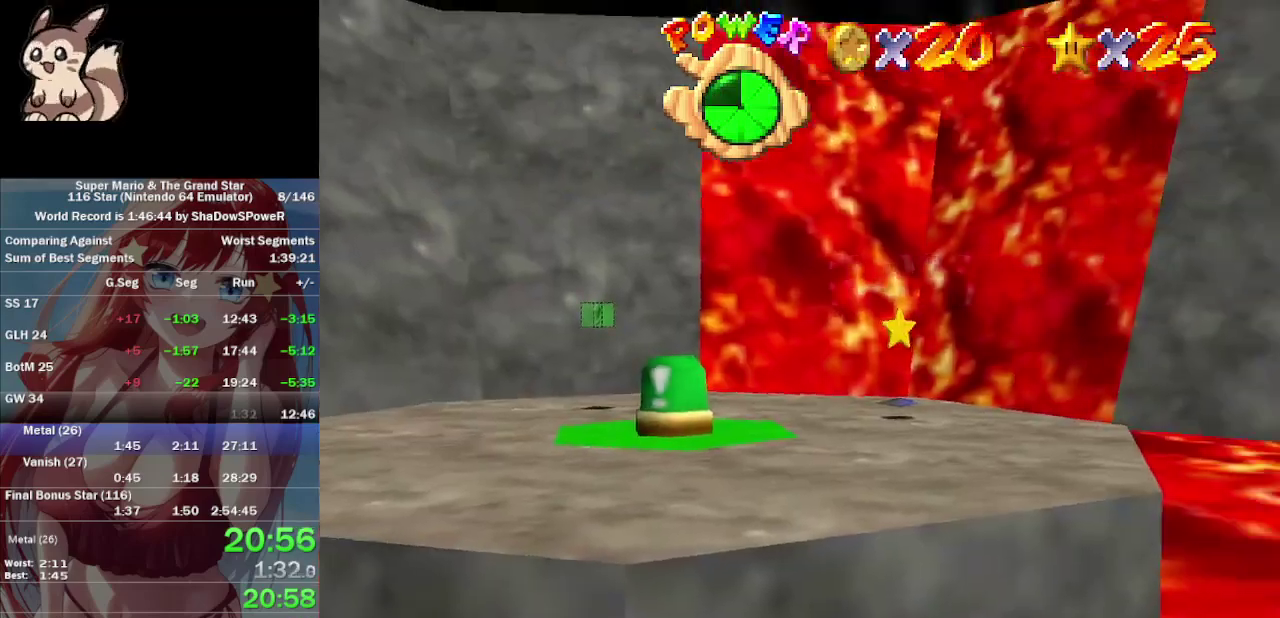
{"buttons": [], "left_stick": "right", "events": []}
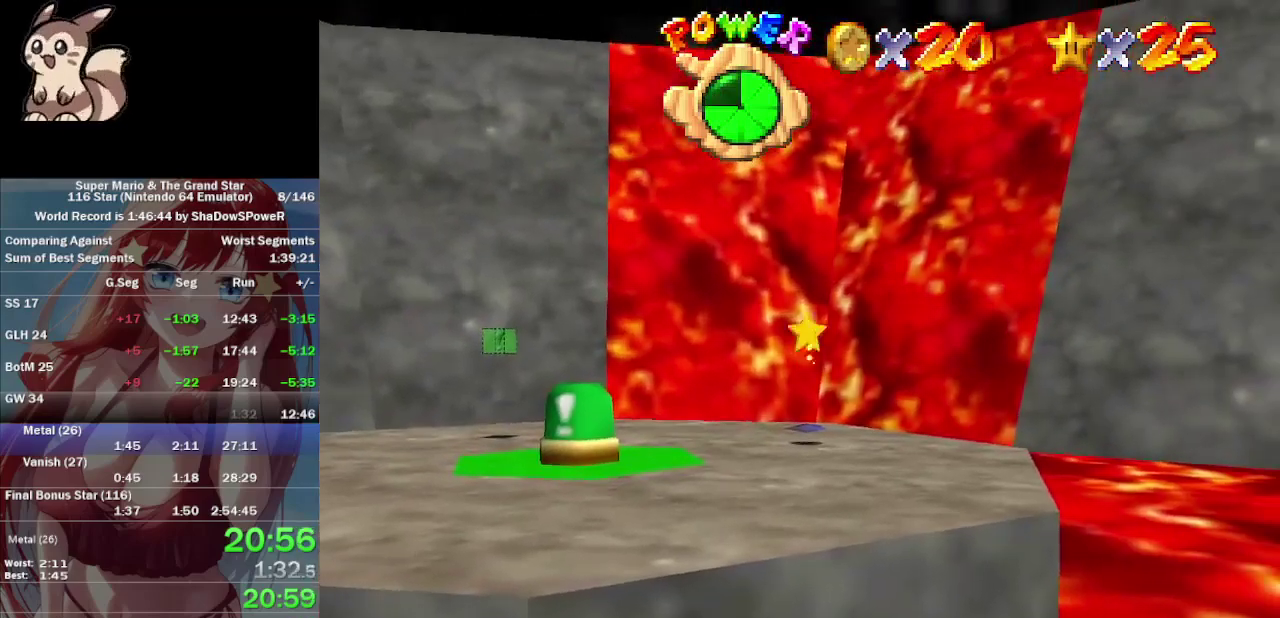
{"buttons": [], "left_stick": "right", "events": []}
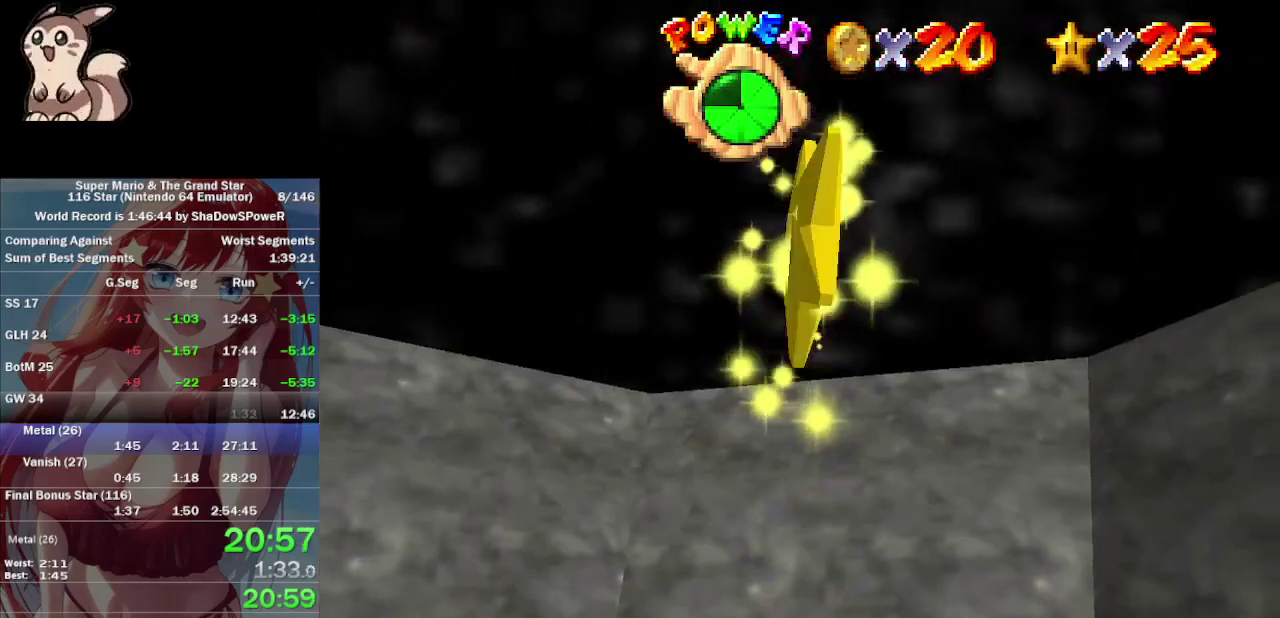
{"buttons": [], "left_stick": "right", "events": []}
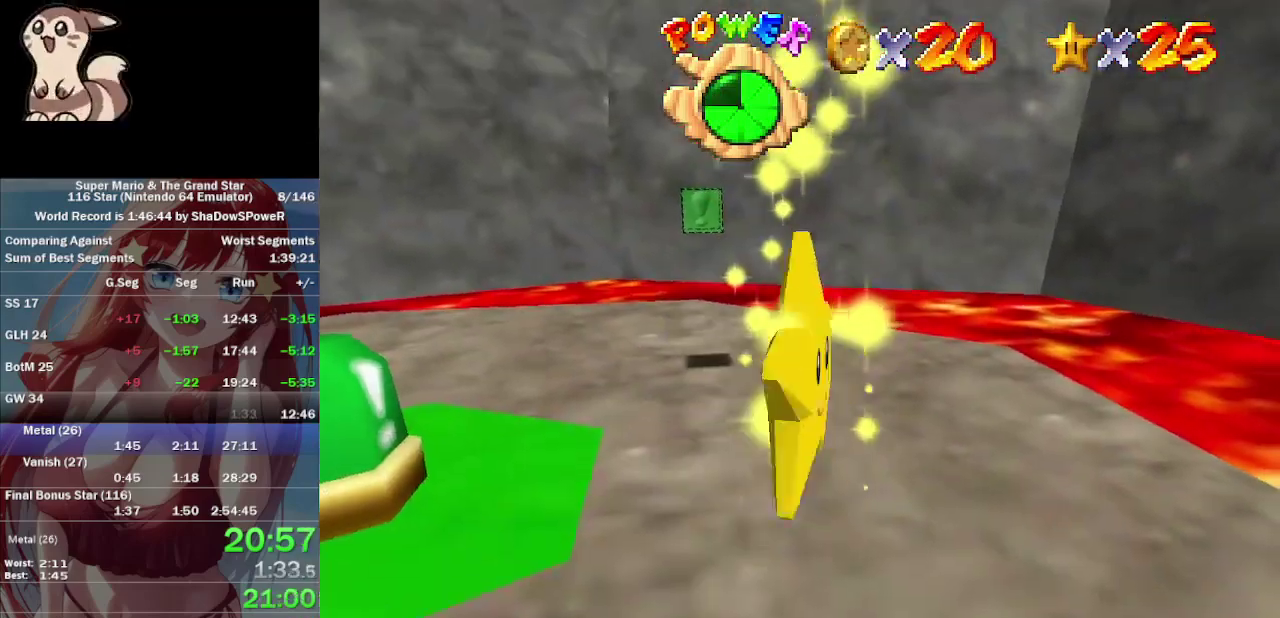
{"buttons": [], "left_stick": "right", "events": []}
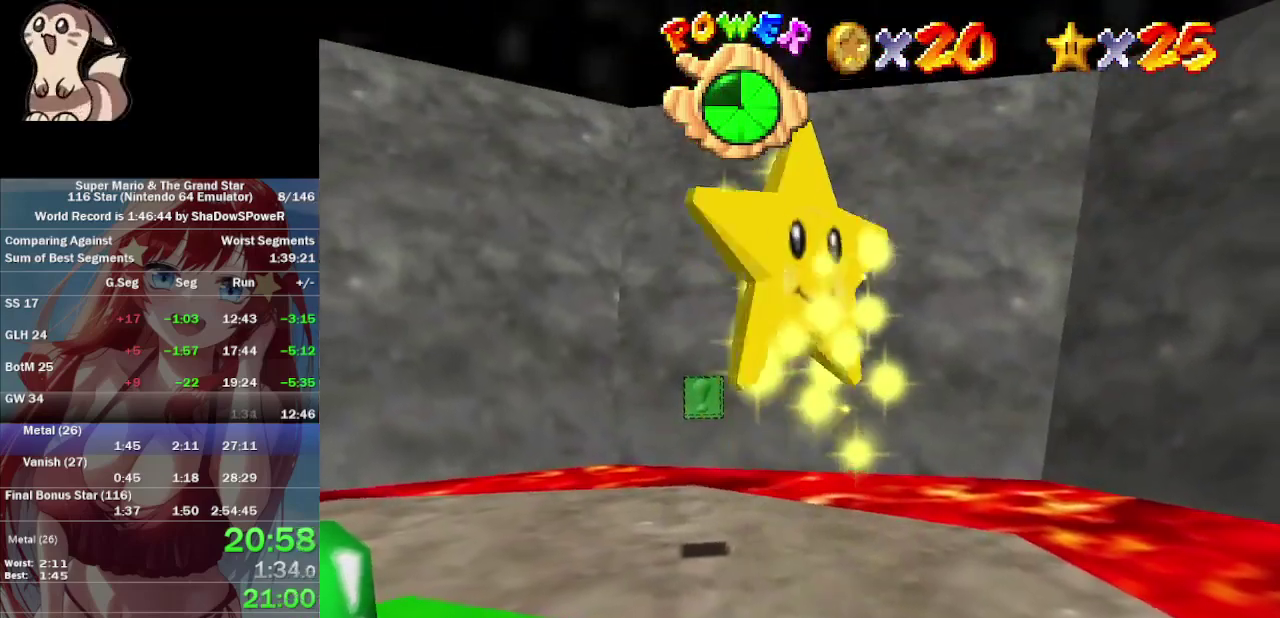
{"buttons": [], "left_stick": "right", "events": []}
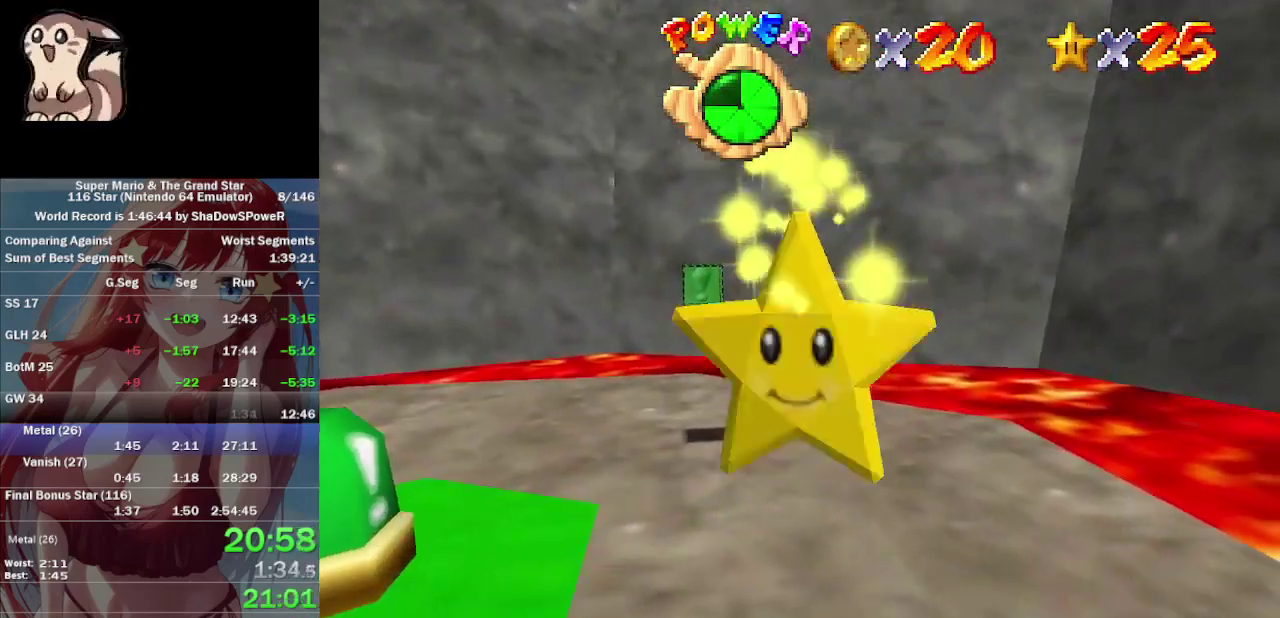
{"buttons": [], "left_stick": "right", "events": []}
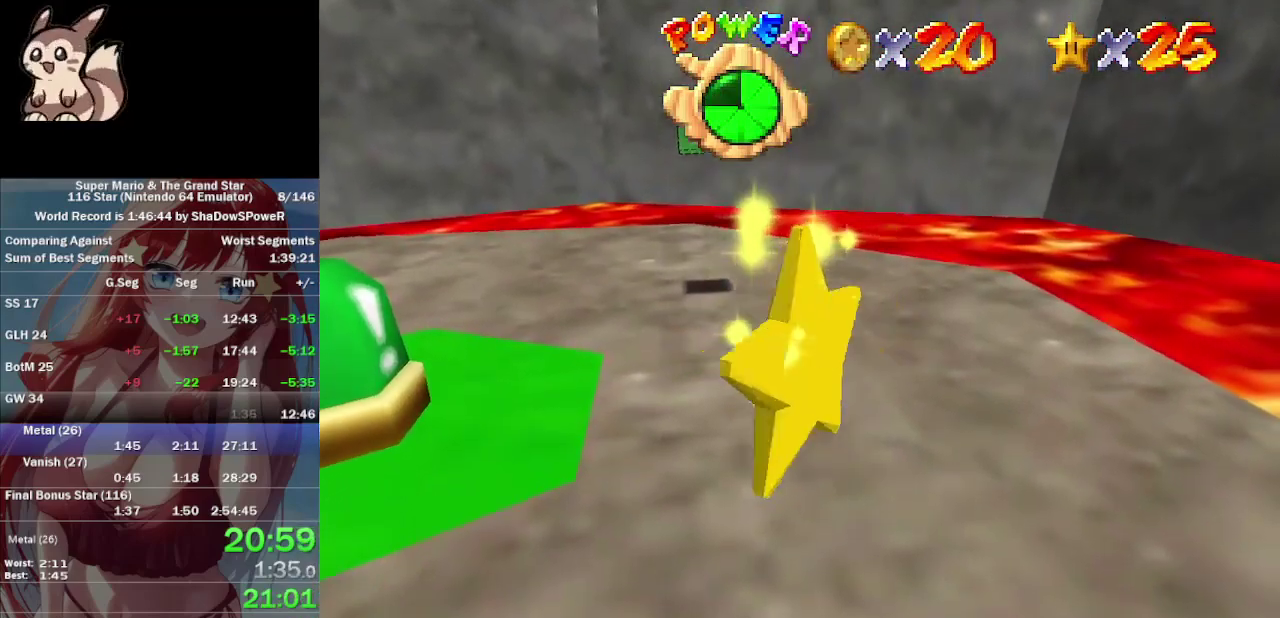
{"buttons": [], "left_stick": "right", "events": []}